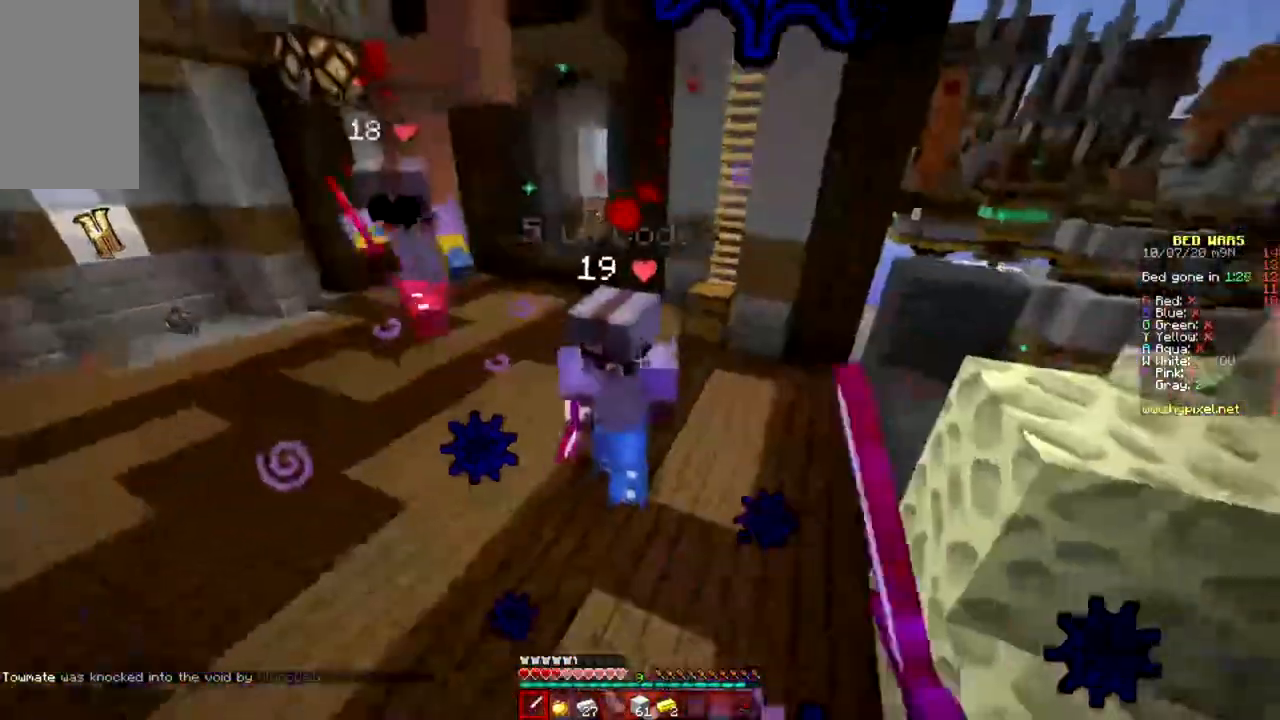
Gameplay with keyboard and mouse; each line is a JSON object with the keys and mouse buttons held at the frame after it. "events" lists presses ("down") and releases ("up") of "a", "d", "s", "space", "w", "mouse_left" and "mouse_right" between this image and that frame as [ms after this image, input, new state], when the widget could be followed in between. "mouse_left", "mouse_right" = the "left", "right" buttons of the "mouse" list. No other keys are recorded. Fast repeated clicks can show as one long hold. Mouse movement is not recorded.
{"keys": ["w"], "mouse": ["left"], "events": [[117, "mouse_left", "up"], [167, "mouse_left", "down"], [267, "mouse_left", "up"], [267, "s", "down"], [300, "w", "up"], [333, "mouse_left", "down"], [450, "w", "down"], [500, "s", "up"]]}
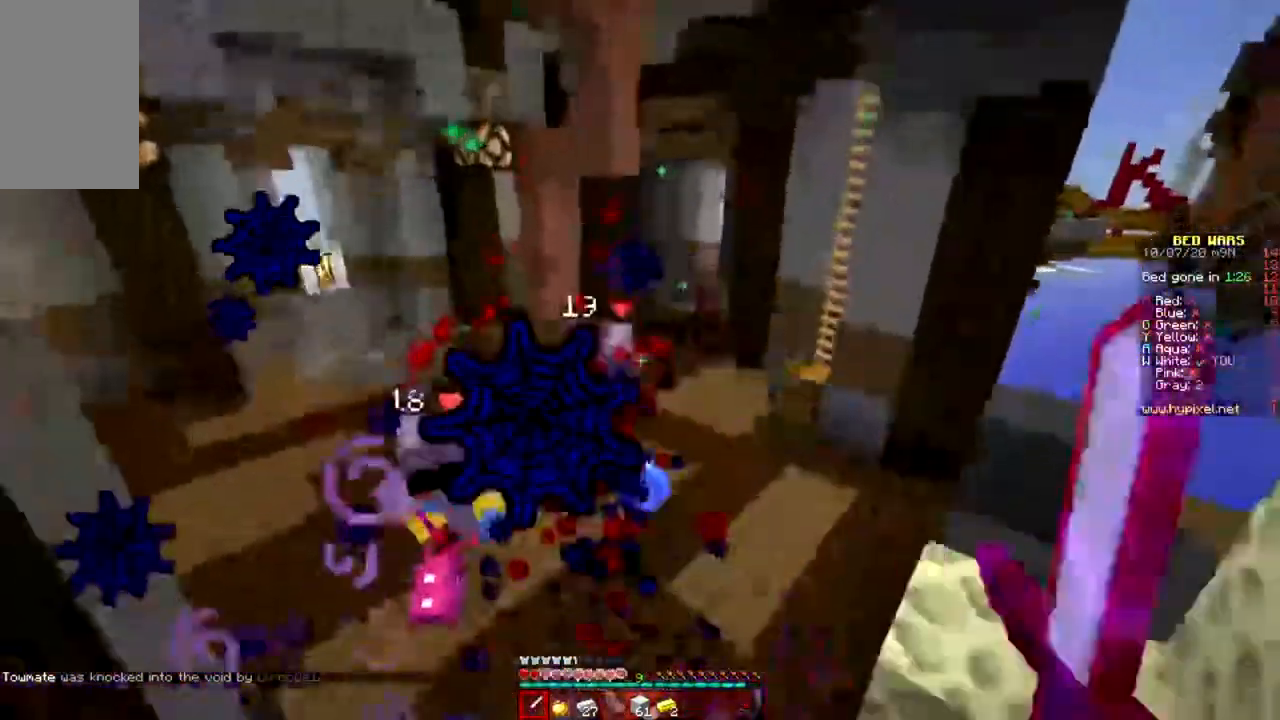
{"keys": ["w"], "mouse": ["left"], "events": [[200, "mouse_left", "up"], [251, "mouse_left", "down"]]}
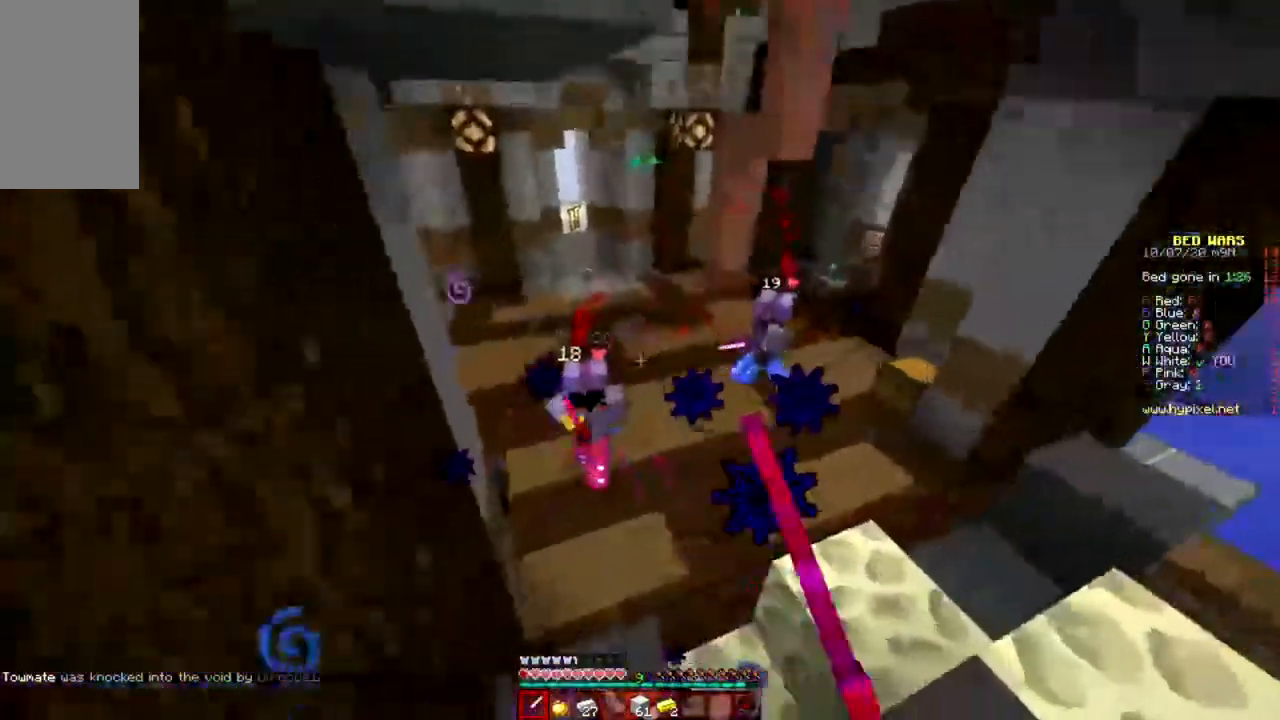
{"keys": ["w"], "mouse": [], "events": [[16, "mouse_left", "up"], [83, "mouse_left", "down"], [500, "mouse_left", "up"]]}
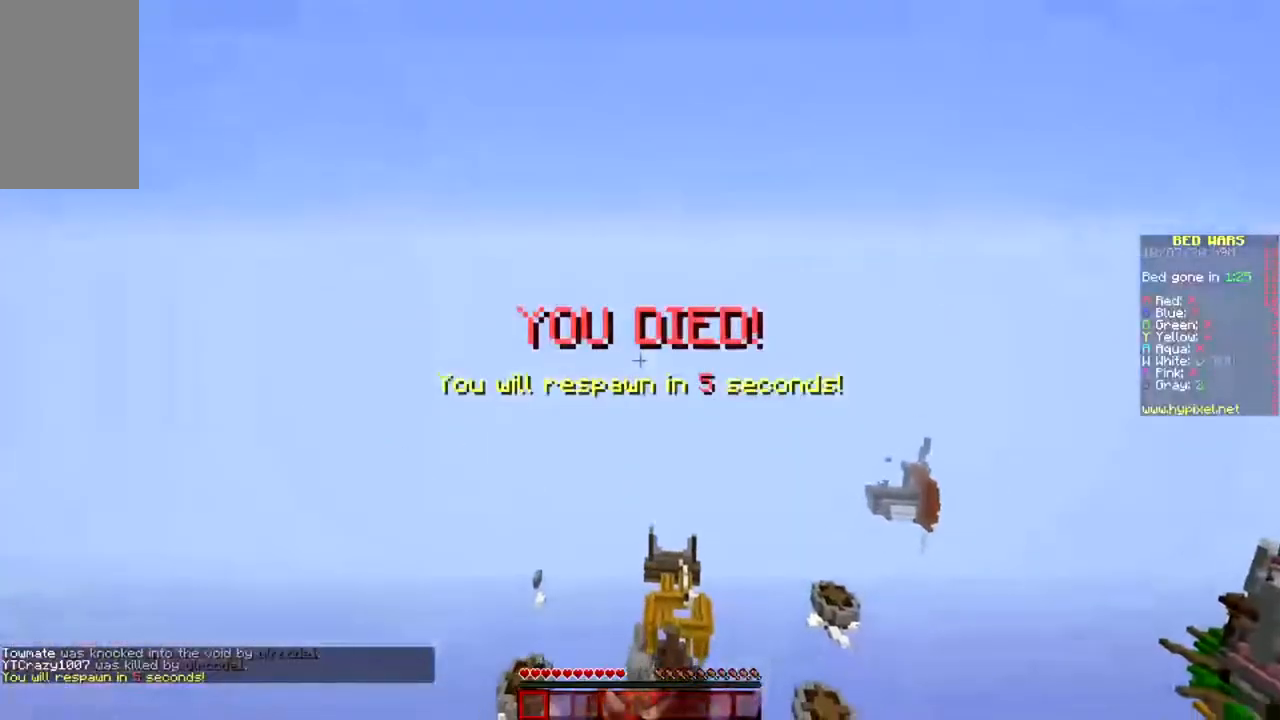
{"keys": [], "mouse": [], "events": [[184, "w", "up"]]}